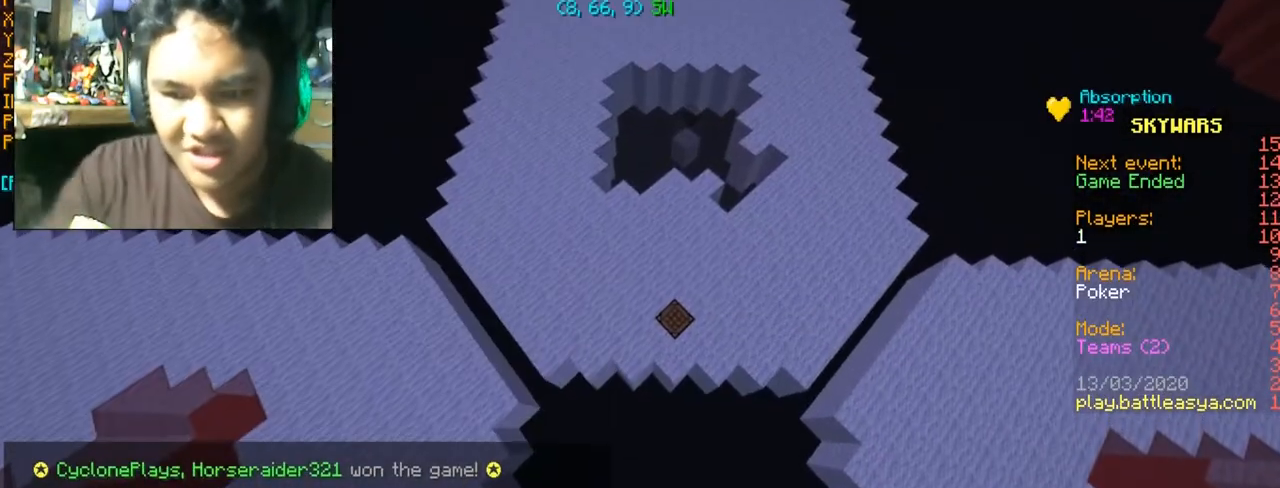
Gameplay with keyboard and mouse; each line is a JSON object with the keys and mouse buttons held at the frame after it. "events" lists presses ("down") and releases ("up") of "a", "d", "s", "space", "w", "mouse_left" and "mouse_right" between this image and that frame as [ms after this image, input, new state], when the widget could be followed in between. "mouse_left", "mouse_right" = the "left", "right" buttons of the "mouse" list. No other keys are recorded. Fast repeated clicks can show as one long hold. Mouse movement is not recorded.
{"keys": ["w"], "mouse": [], "events": [[67, "w", "down"]]}
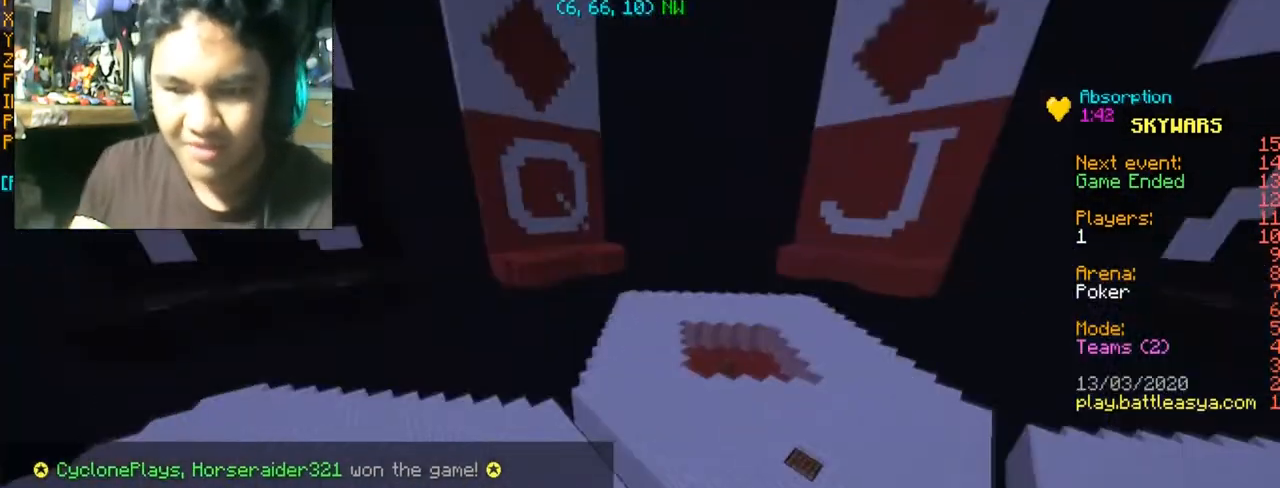
{"keys": ["w"], "mouse": [], "events": []}
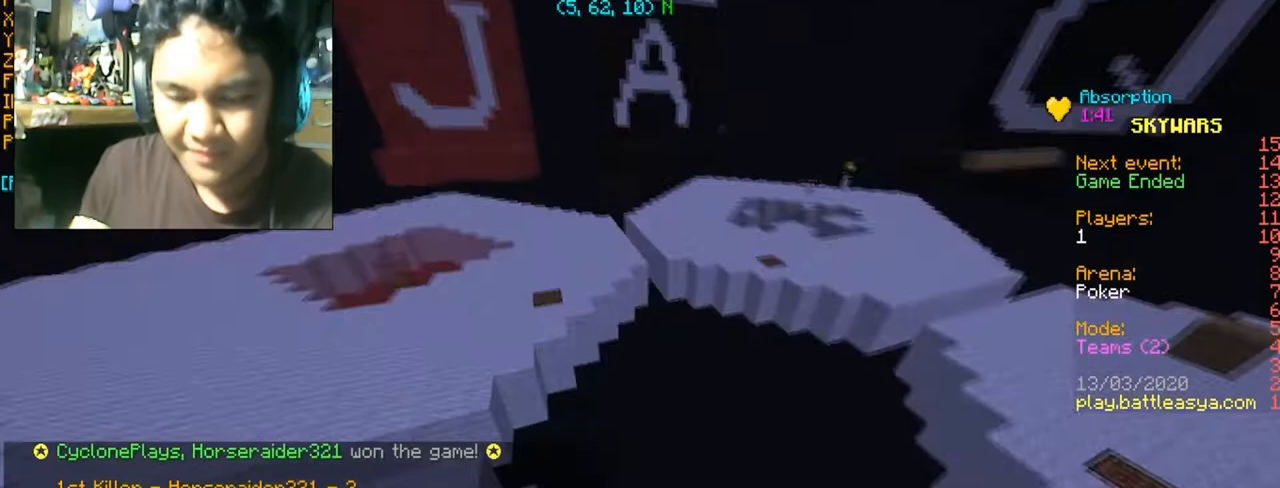
{"keys": ["w"], "mouse": [], "events": []}
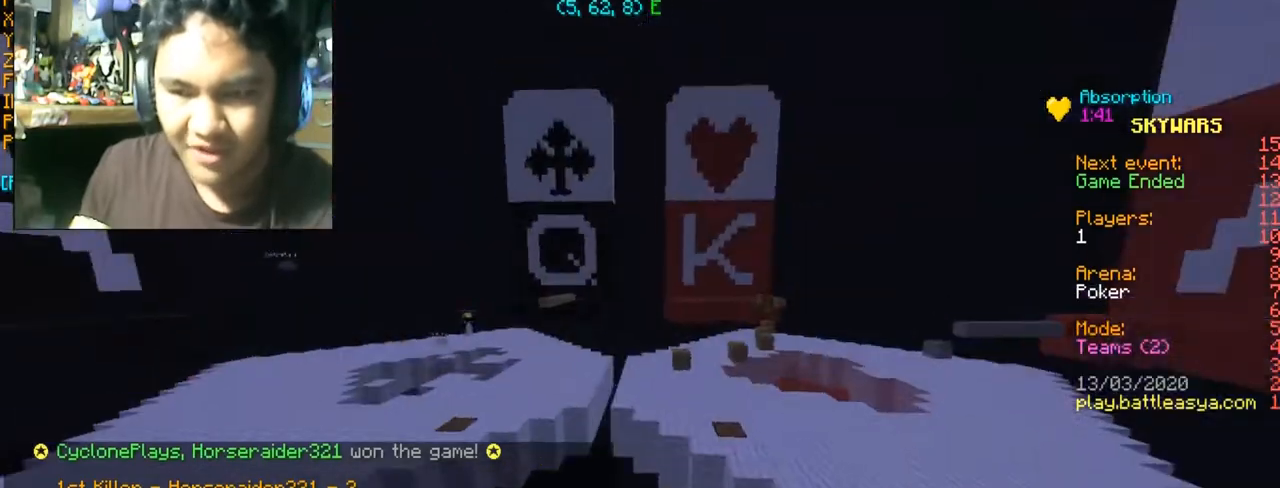
{"keys": ["w"], "mouse": [], "events": []}
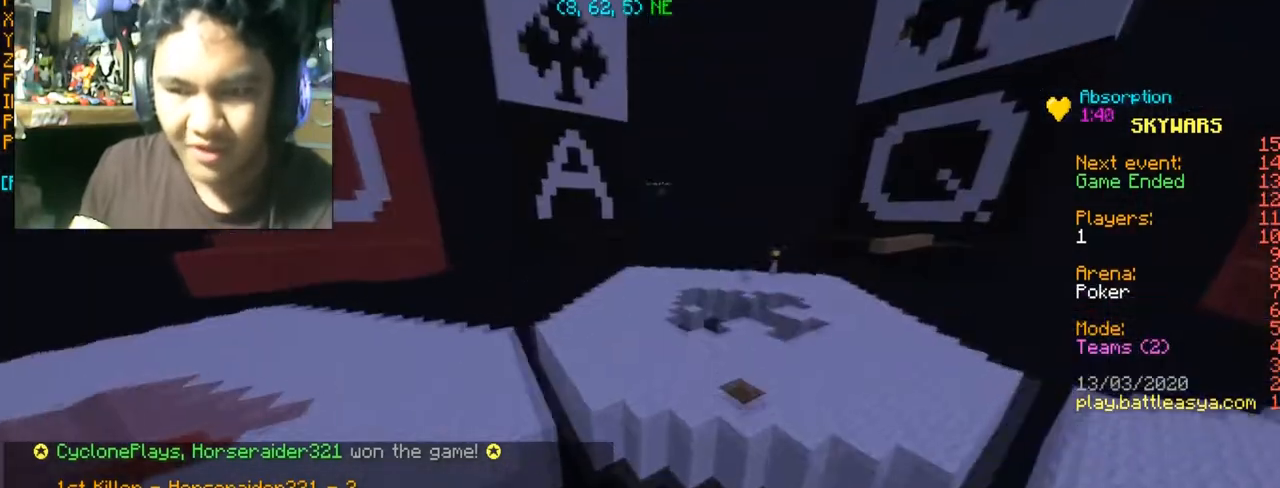
{"keys": ["w"], "mouse": [], "events": []}
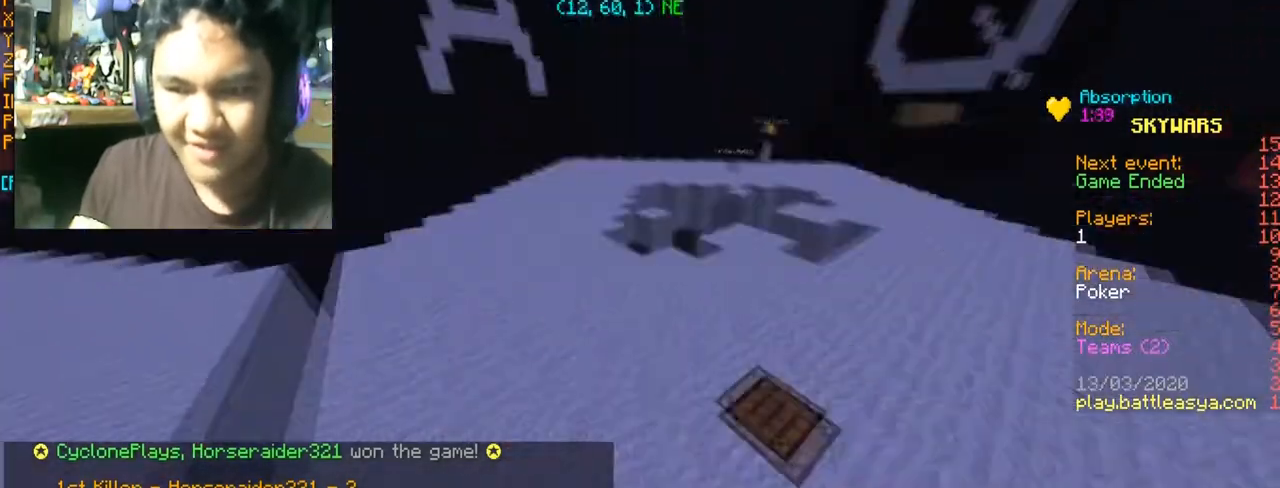
{"keys": [], "mouse": [], "events": [[66, "w", "up"]]}
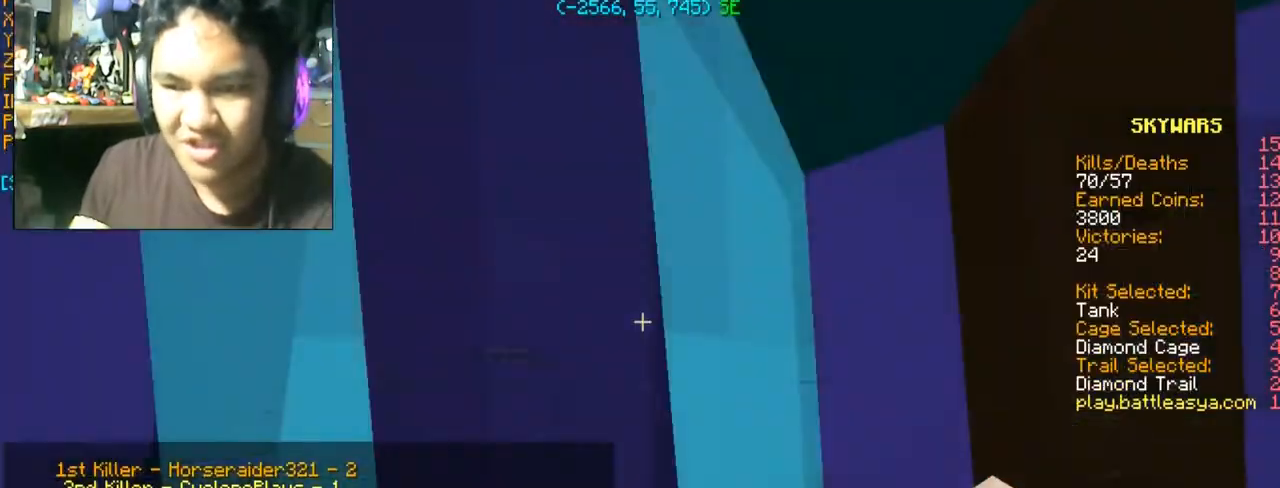
{"keys": ["d", "w"], "mouse": [], "events": [[367, "d", "down"], [367, "w", "down"]]}
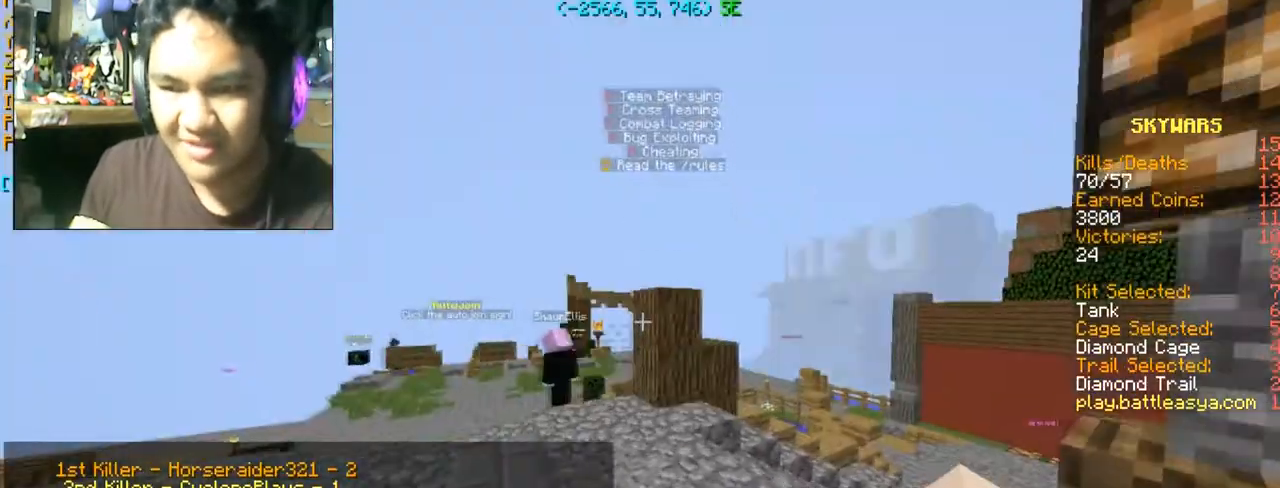
{"keys": ["a", "w"], "mouse": [], "events": [[167, "w", "up"], [234, "d", "up"], [401, "a", "down"], [468, "w", "down"]]}